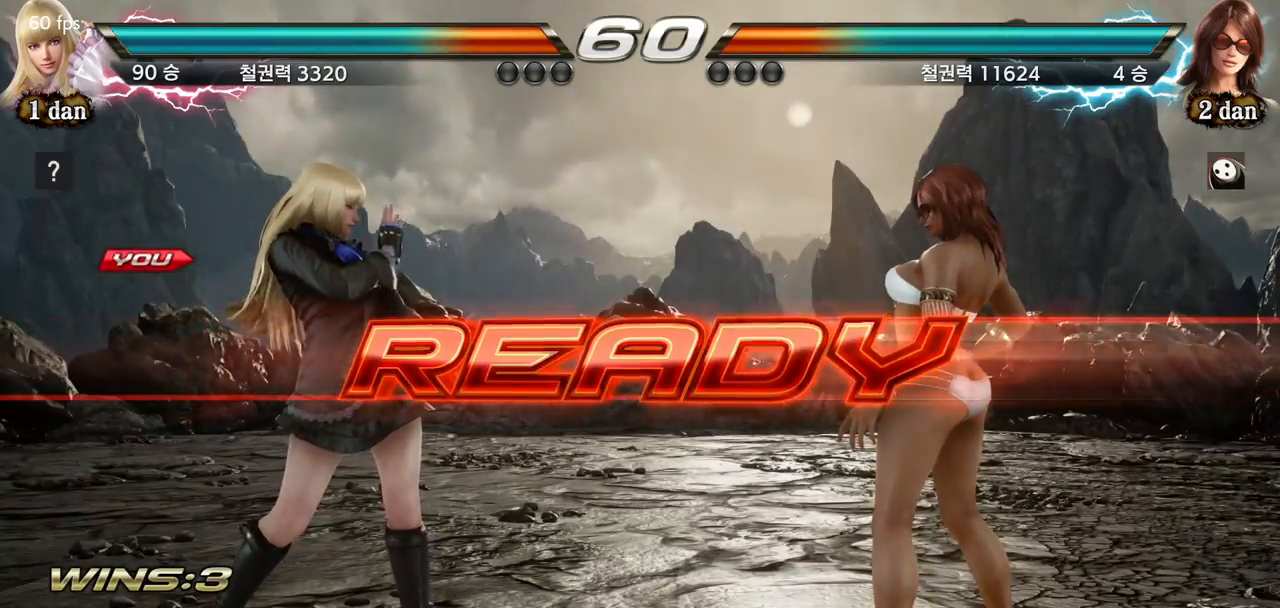
Gameplay with a controller (arcade stick); each line is a JSON object with the inputs held at the frame after it. "events" lists button and stick changes between this image and that frame as [ms after this image, input, new state], when the widget could be followed in between. Not read: L3 R3 other_buttons.
{"buttons": [], "left_stick": "center", "events": [[16, "left_stick", "right"], [50, "TRIANGLE", "down"], [117, "TRIANGLE", "up"], [167, "left_stick", "center"]]}
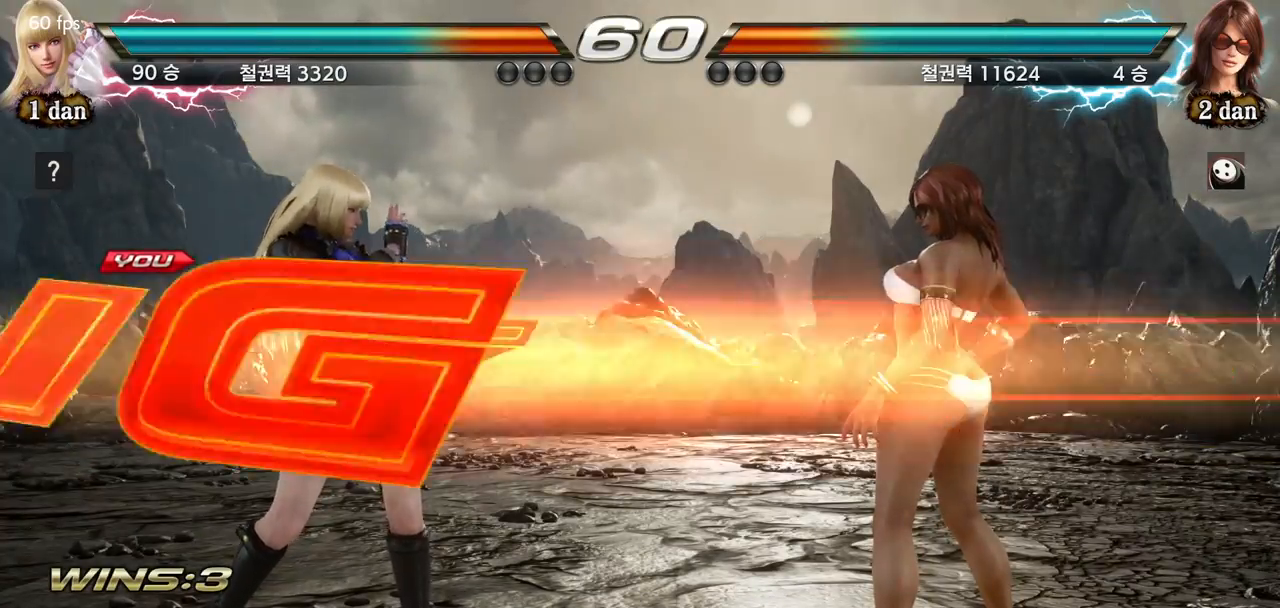
{"buttons": [], "left_stick": "center", "events": []}
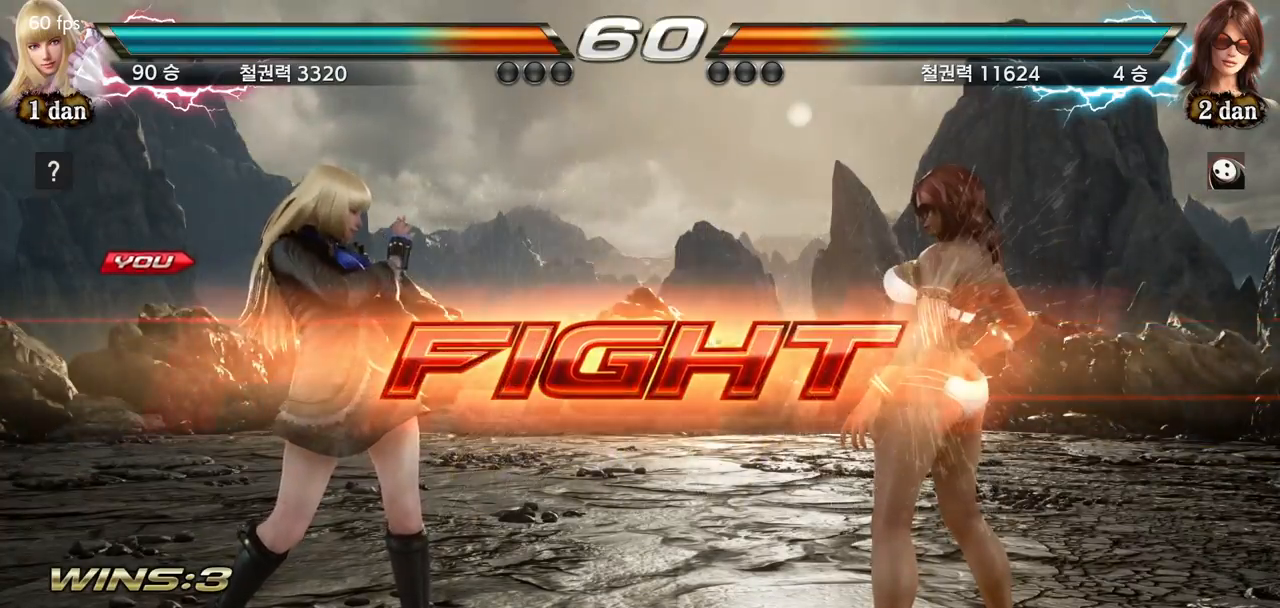
{"buttons": [], "left_stick": "center", "events": [[66, "left_stick", "down"], [117, "SQUARE", "down"], [200, "TRIANGLE", "down"], [267, "SQUARE", "up"], [267, "left_stick", "center"], [333, "TRIANGLE", "up"]]}
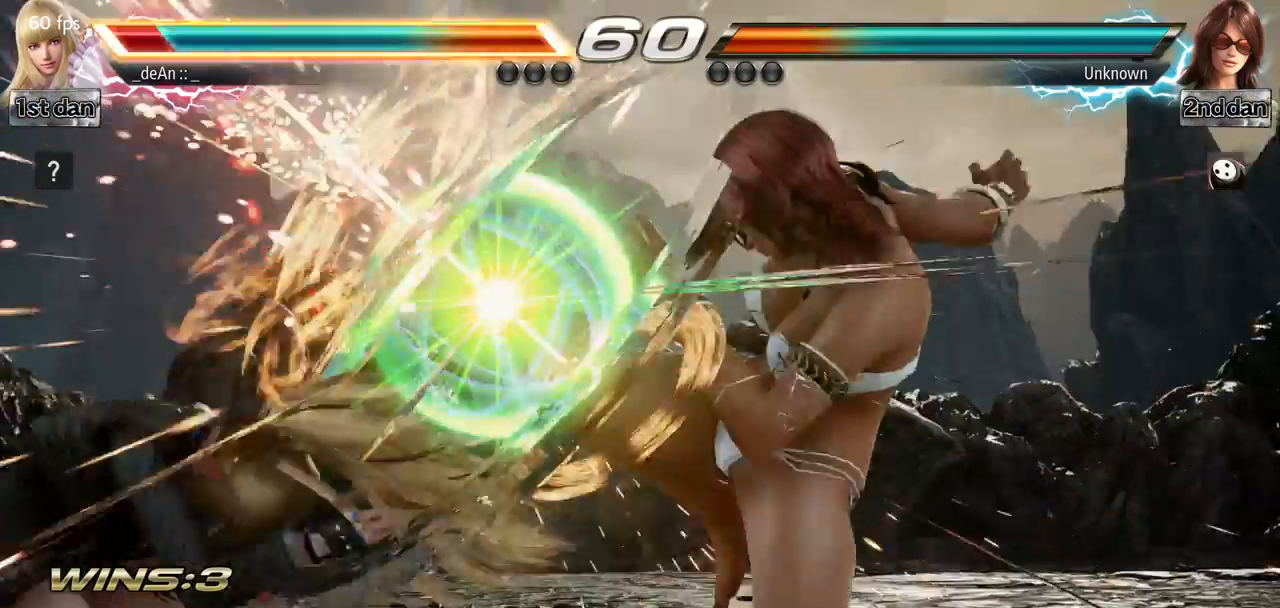
{"buttons": [], "left_stick": "left", "events": [[234, "left_stick", "left"], [334, "SQUARE", "down"], [501, "SQUARE", "up"]]}
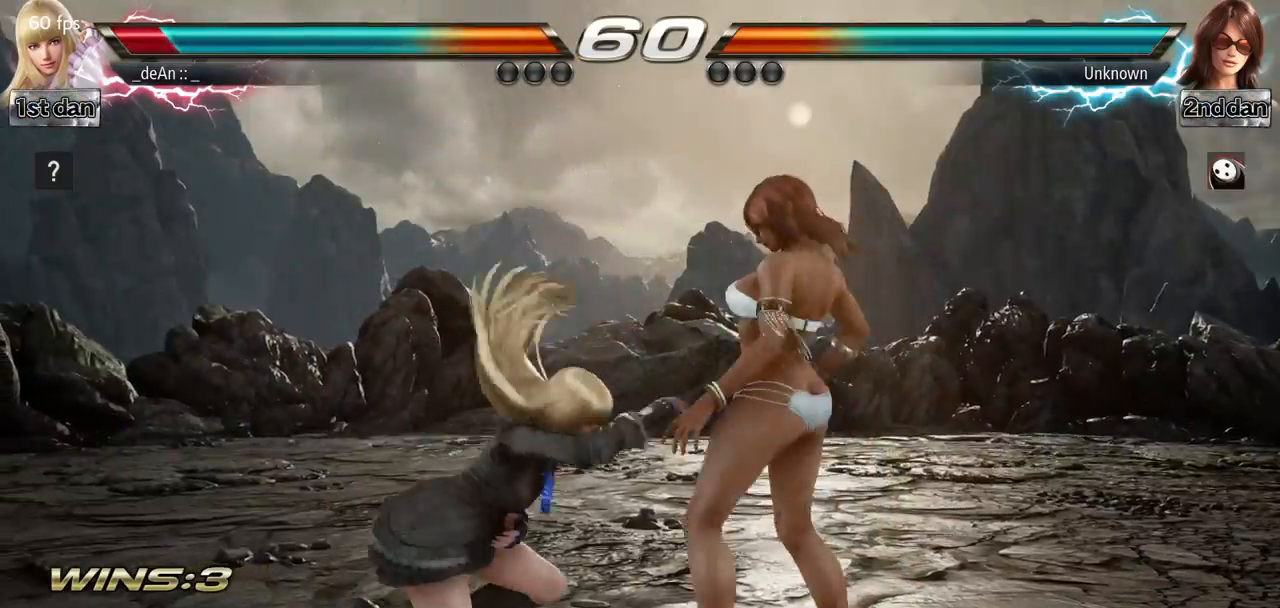
{"buttons": ["SQUARE", "TRIANGLE"], "left_stick": "left", "events": [[484, "SQUARE", "down"], [500, "TRIANGLE", "down"]]}
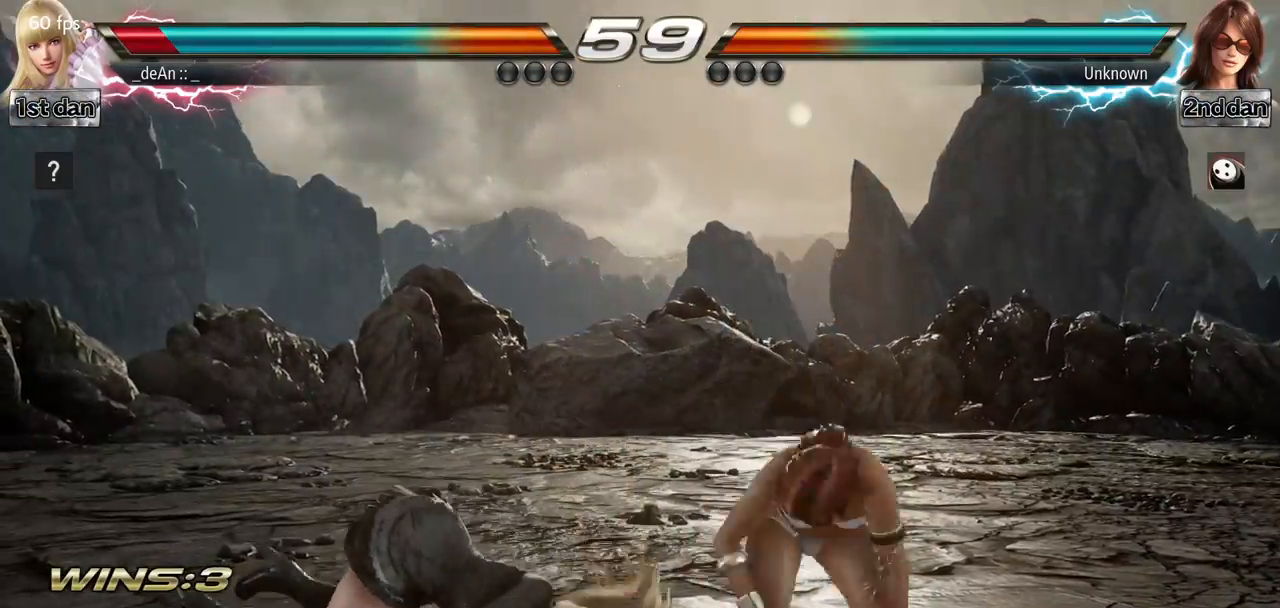
{"buttons": ["SQUARE"], "left_stick": "left", "events": [[17, "TRIANGLE", "up"], [134, "SQUARE", "up"], [200, "SQUARE", "down"], [317, "SQUARE", "up"], [484, "SQUARE", "down"]]}
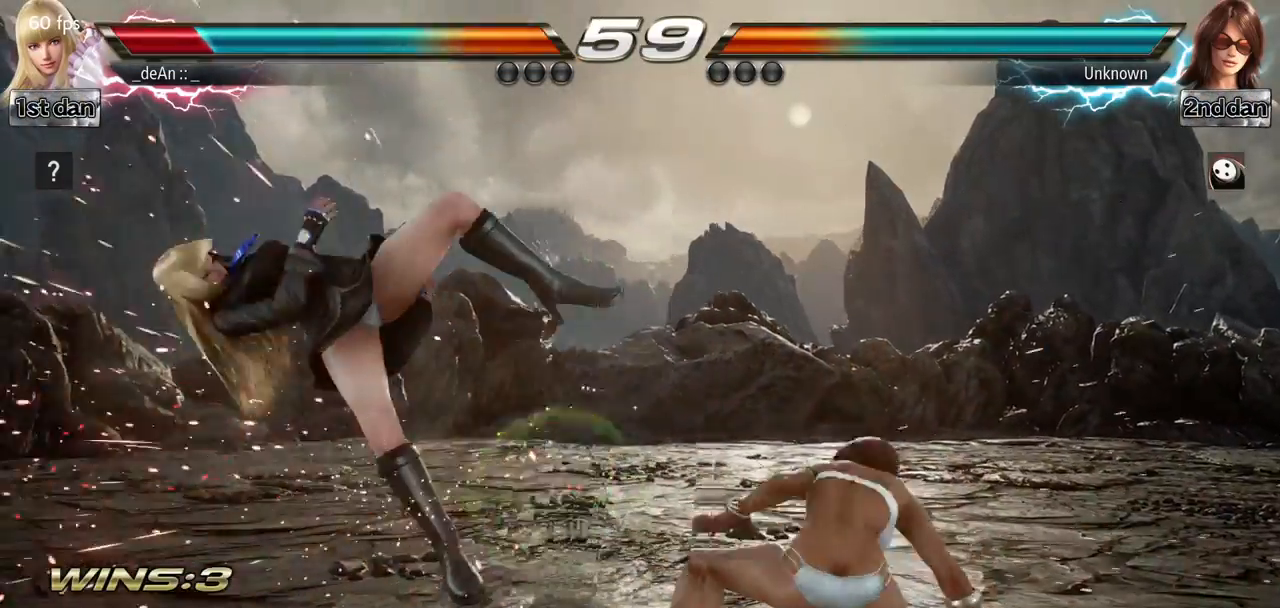
{"buttons": ["SQUARE"], "left_stick": "left", "events": [[150, "SQUARE", "up"], [484, "SQUARE", "down"]]}
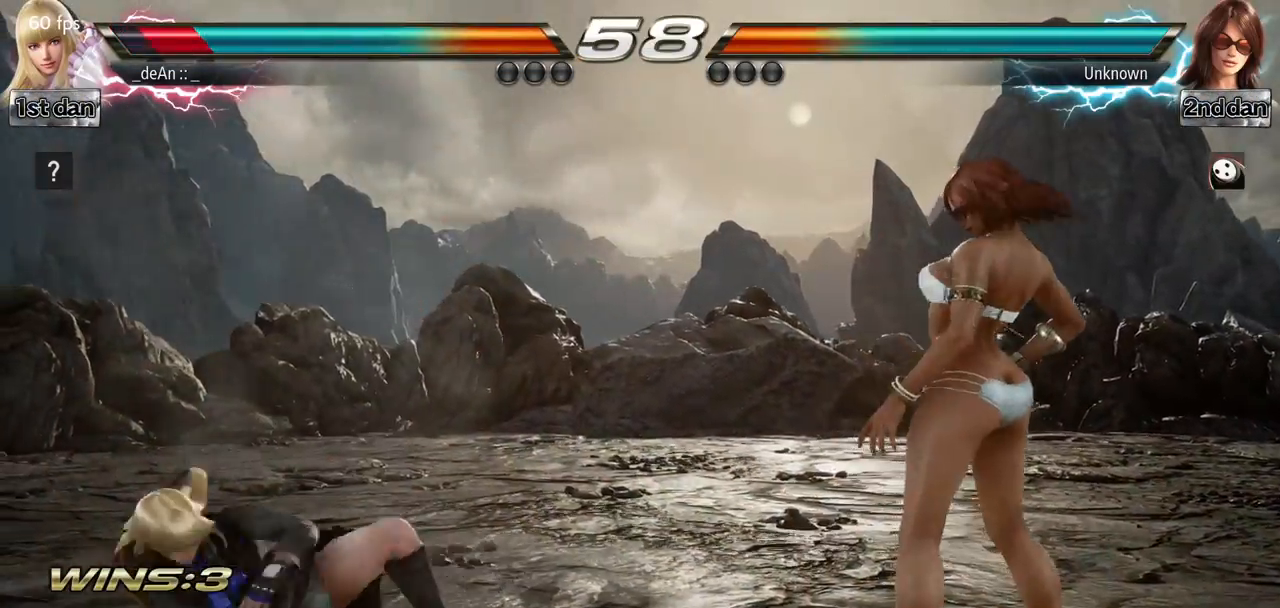
{"buttons": [], "left_stick": "center", "events": [[134, "SQUARE", "up"], [284, "left_stick", "center"]]}
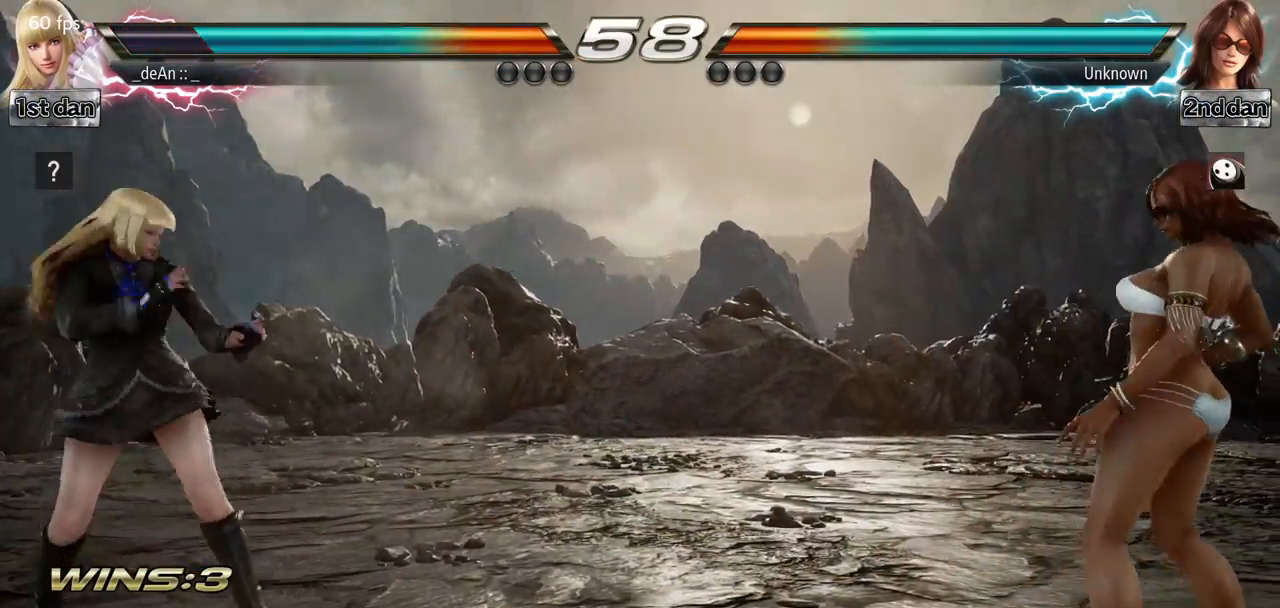
{"buttons": [], "left_stick": "center", "events": [[50, "left_stick", "right"], [150, "left_stick", "center"], [217, "left_stick", "right"], [300, "left_stick", "center"], [350, "left_stick", "left"], [434, "left_stick", "center"]]}
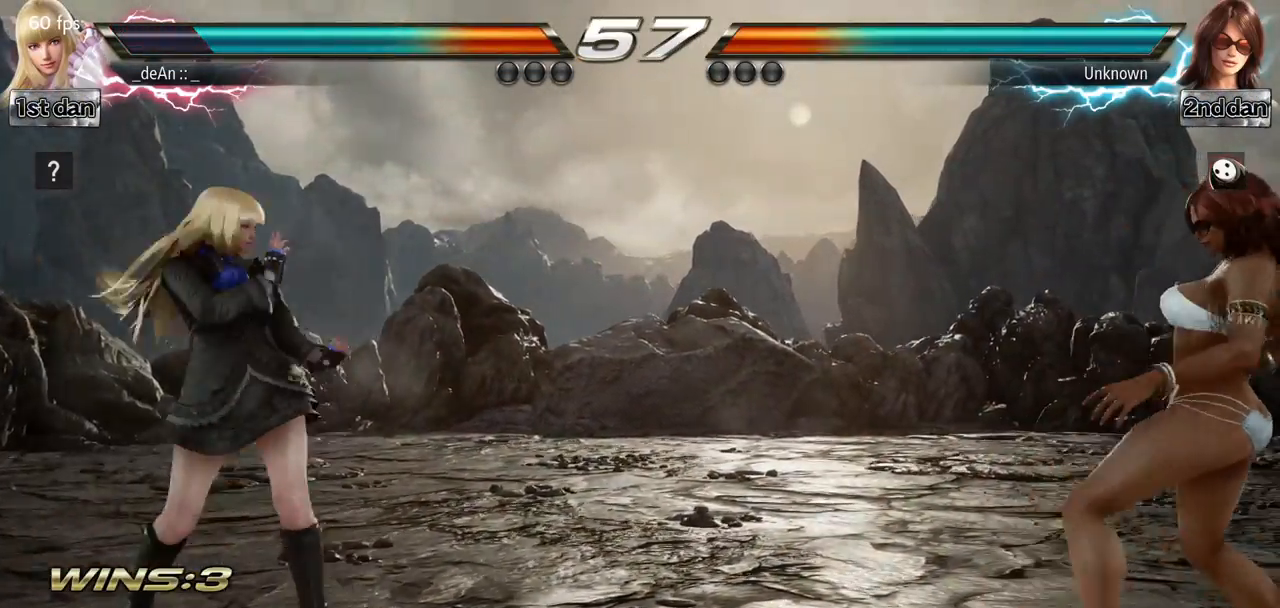
{"buttons": [], "left_stick": "left", "events": [[184, "left_stick", "right"], [251, "left_stick", "center"], [351, "left_stick", "right"], [417, "left_stick", "center"], [467, "left_stick", "left"]]}
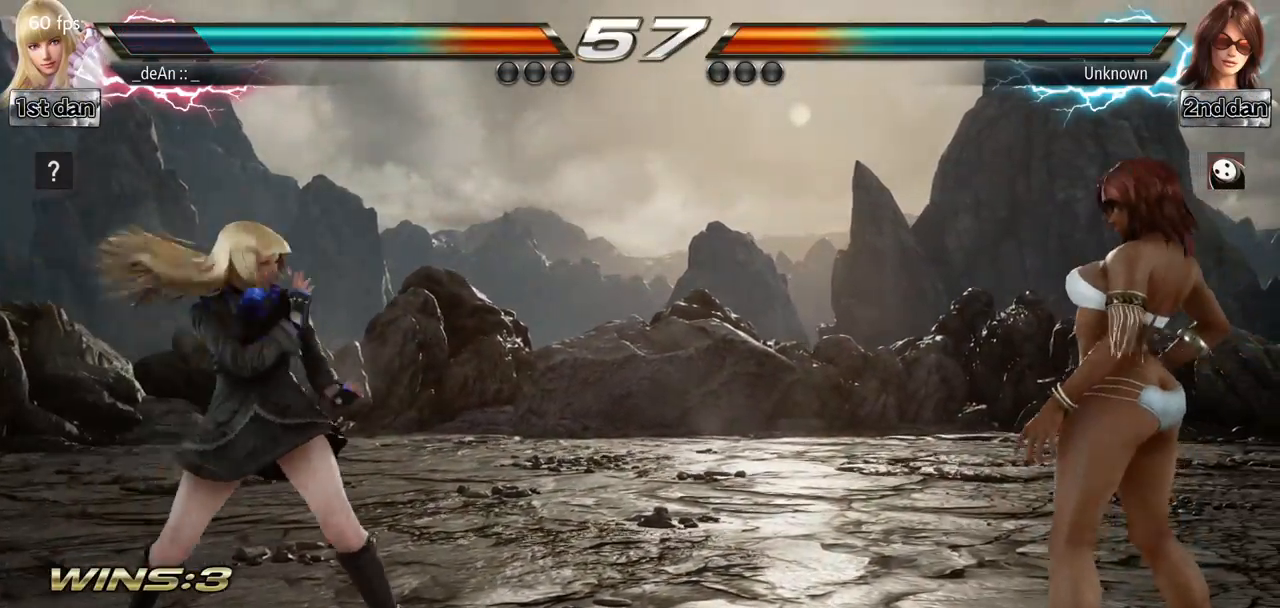
{"buttons": [], "left_stick": "center", "events": [[83, "left_stick", "center"], [183, "left_stick", "down"], [283, "left_stick", "center"]]}
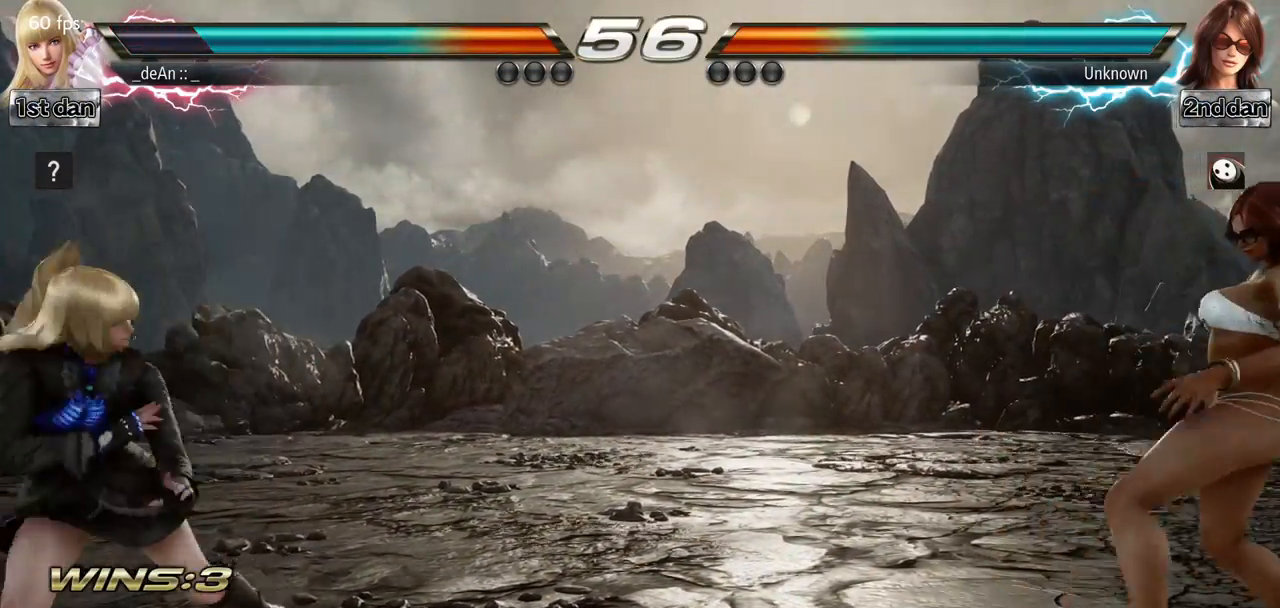
{"buttons": [], "left_stick": "center", "events": [[50, "left_stick", "right"], [100, "left_stick", "center"], [367, "left_stick", "up"], [434, "left_stick", "center"]]}
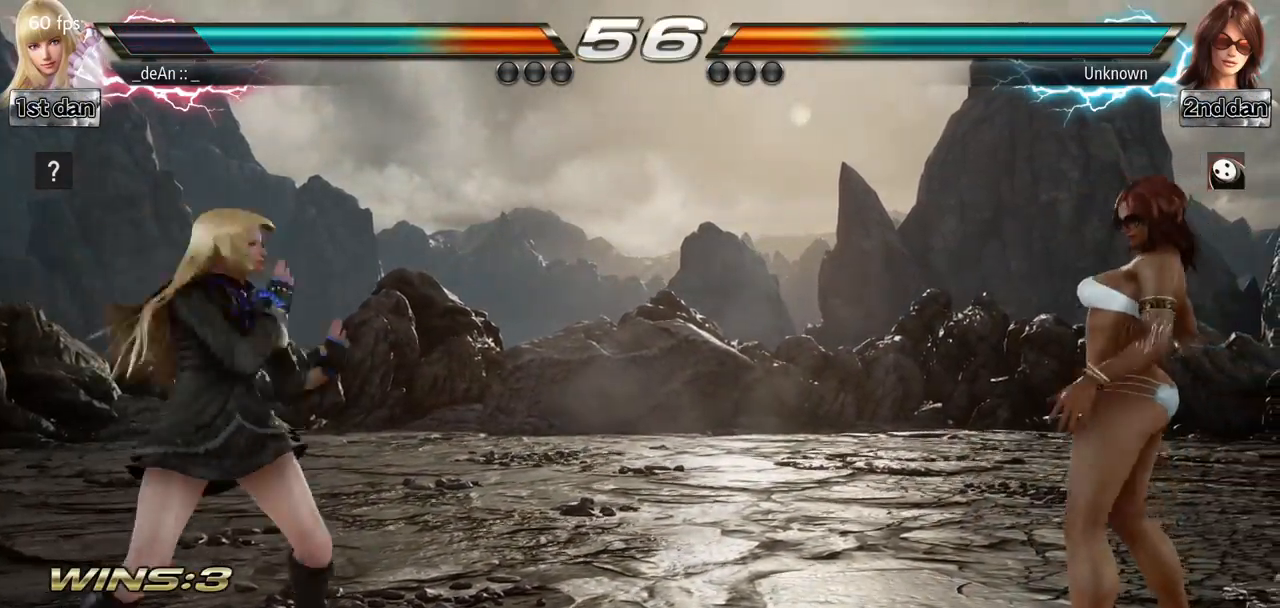
{"buttons": [], "left_stick": "right", "events": [[167, "left_stick", "right"], [217, "left_stick", "center"], [300, "left_stick", "right"]]}
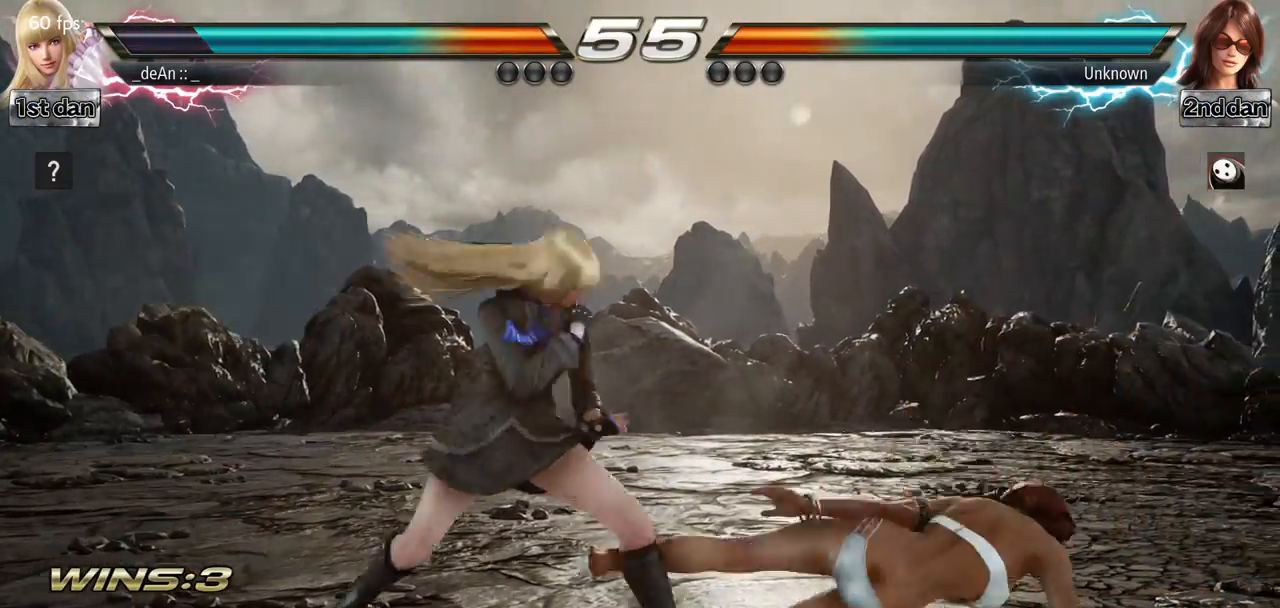
{"buttons": [], "left_stick": "left", "events": [[17, "SQUARE", "down"], [17, "left_stick", "center"], [200, "SQUARE", "up"], [301, "left_stick", "left"]]}
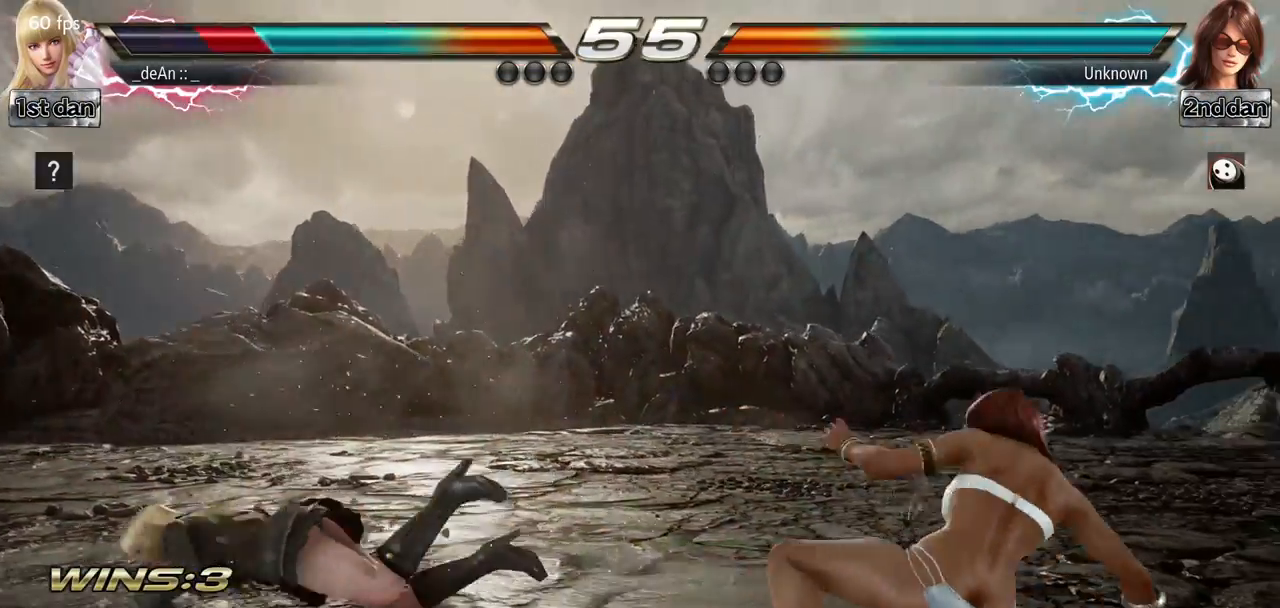
{"buttons": ["SQUARE"], "left_stick": "left", "events": [[50, "SQUARE", "down"], [117, "SQUARE", "up"], [217, "SQUARE", "down"], [317, "SQUARE", "up"], [383, "SQUARE", "down"]]}
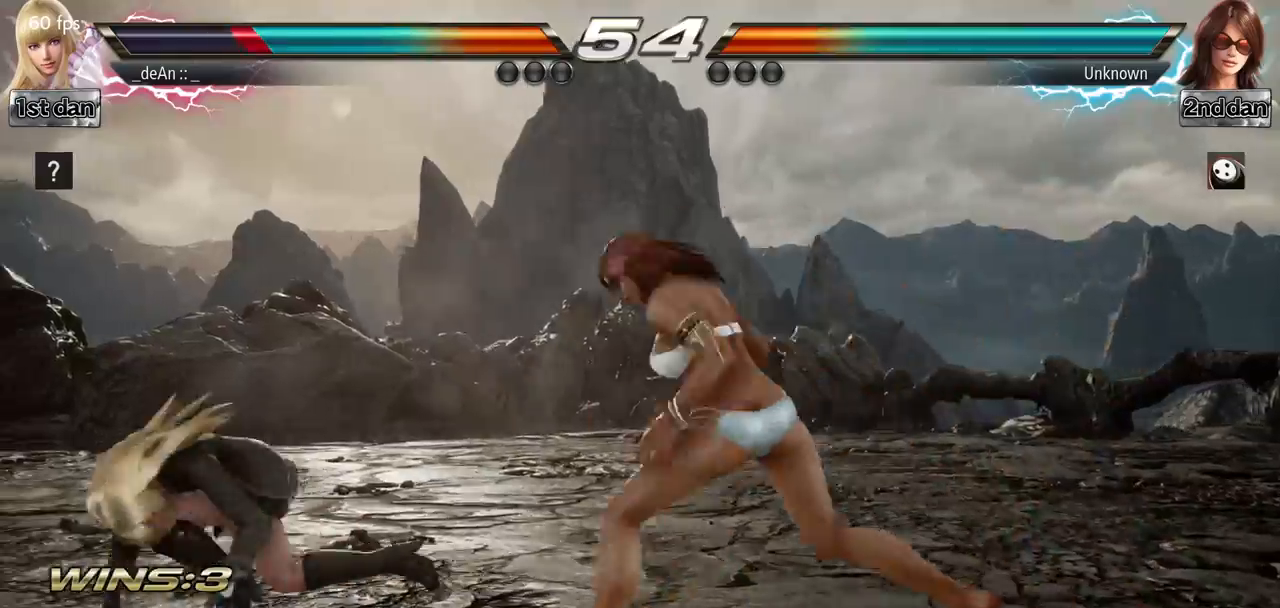
{"buttons": [], "left_stick": "left", "events": [[67, "SQUARE", "up"]]}
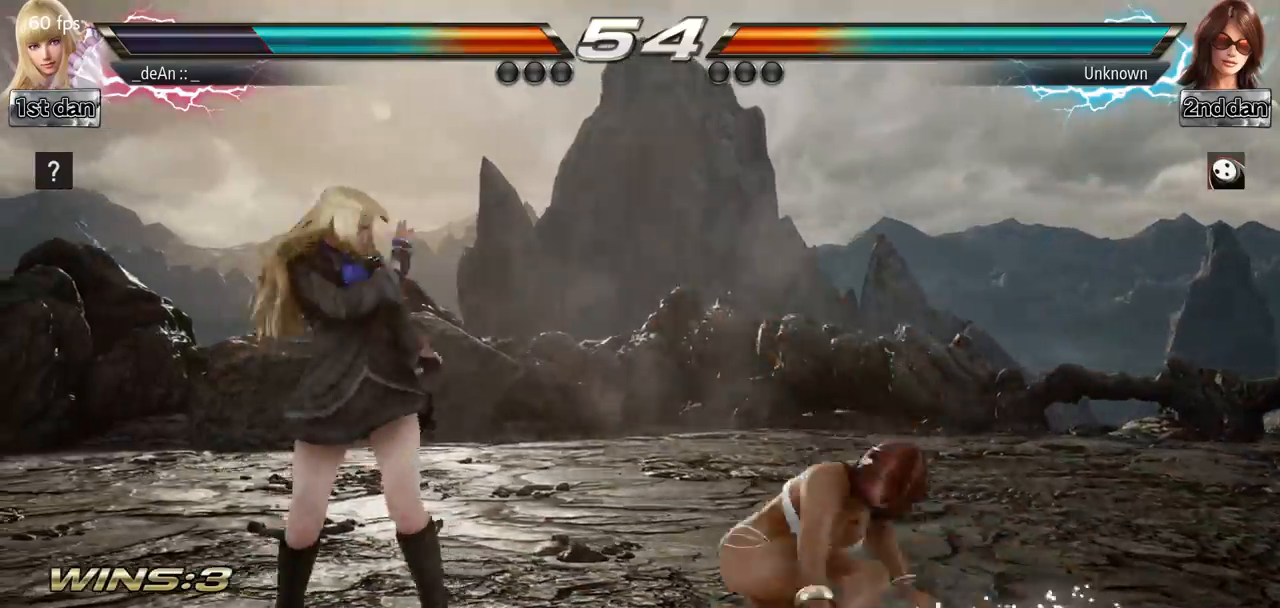
{"buttons": [], "left_stick": "left", "events": []}
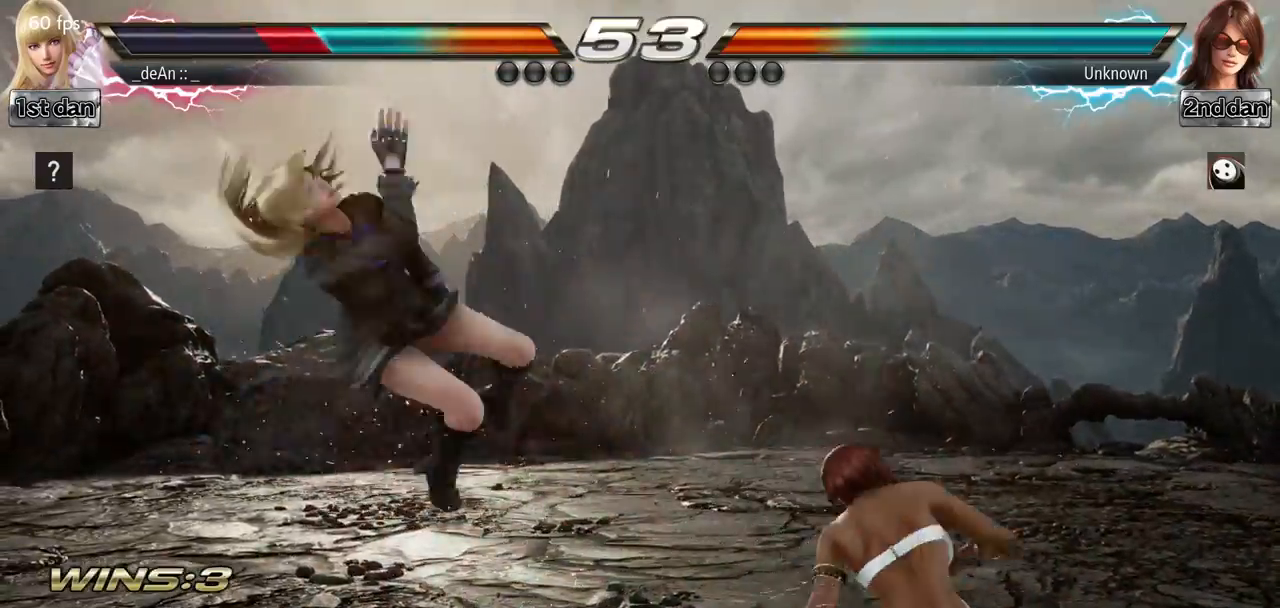
{"buttons": [], "left_stick": "center", "events": [[50, "SQUARE", "down"], [150, "SQUARE", "up"], [451, "left_stick", "center"]]}
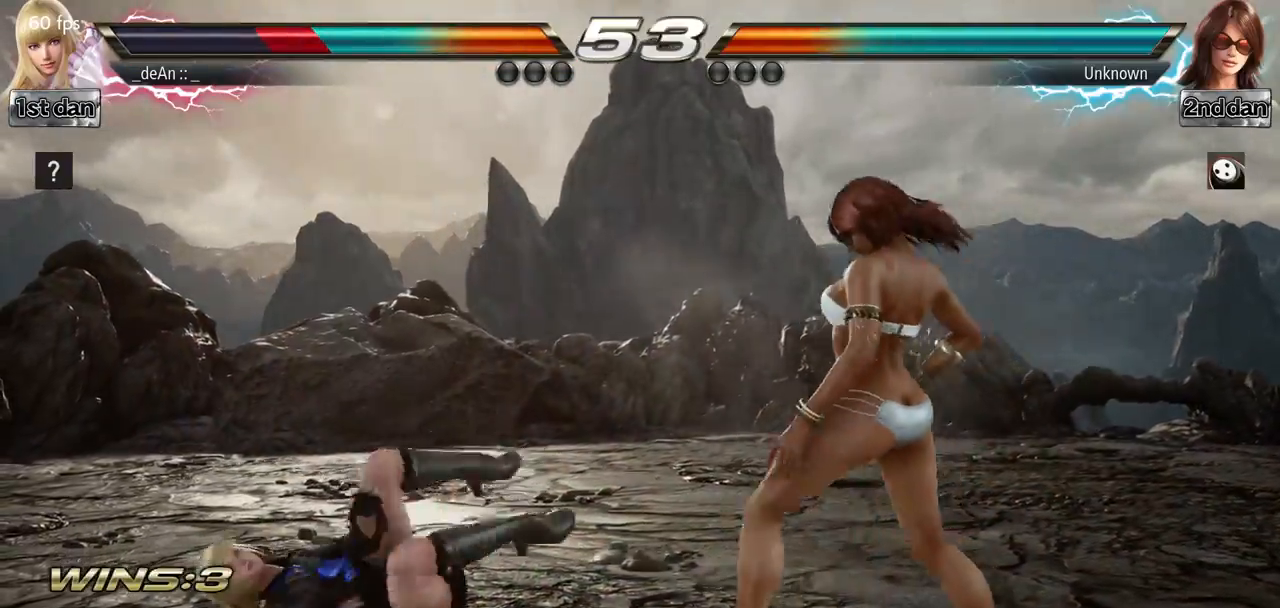
{"buttons": [], "left_stick": "left", "events": [[50, "left_stick", "left"], [66, "SQUARE", "down"], [217, "SQUARE", "up"], [300, "SQUARE", "down"], [467, "SQUARE", "up"]]}
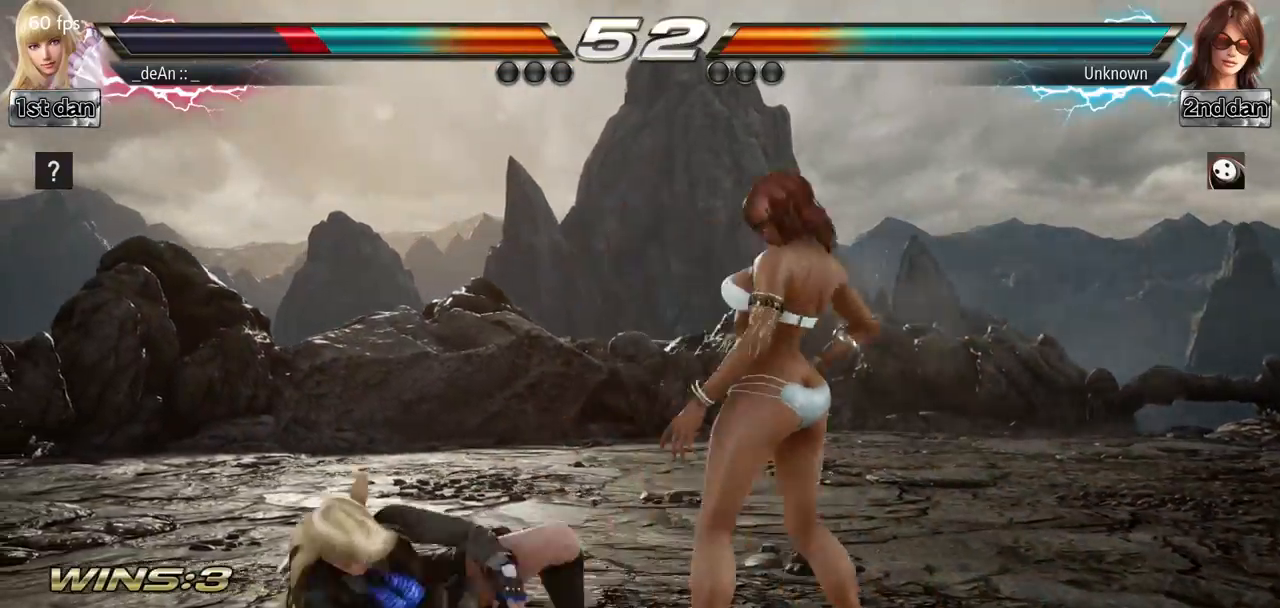
{"buttons": ["CIRCLE"], "left_stick": "center", "events": [[100, "left_stick", "down"], [484, "CIRCLE", "down"], [484, "left_stick", "center"]]}
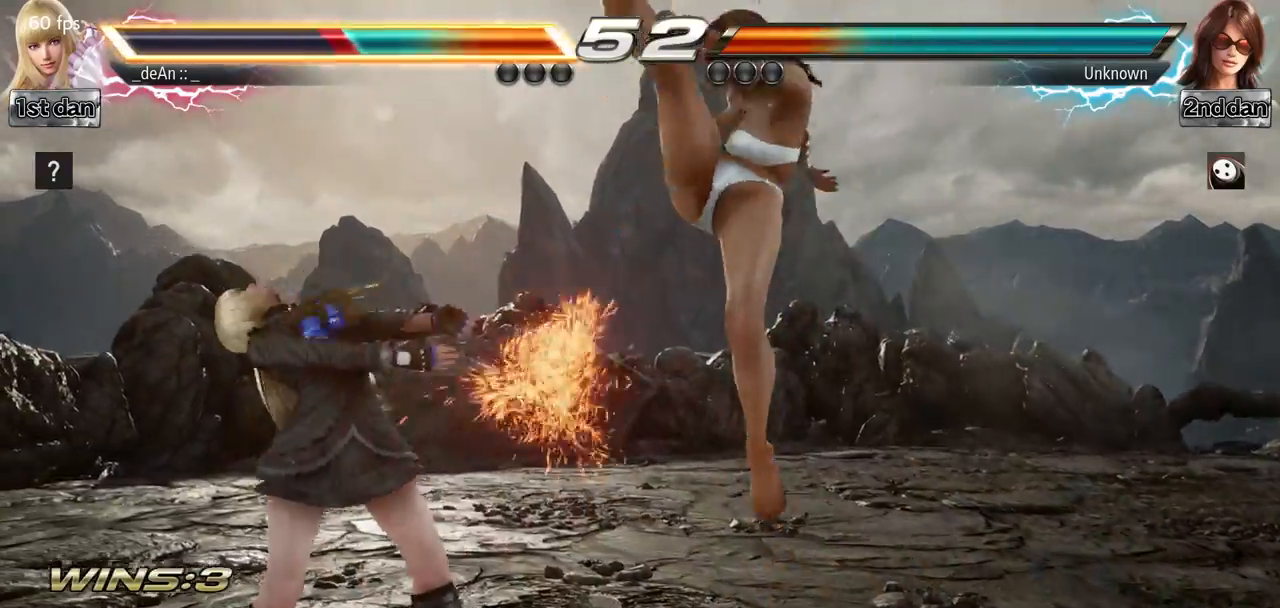
{"buttons": [], "left_stick": "left", "events": [[183, "CIRCLE", "up"], [350, "left_stick", "left"]]}